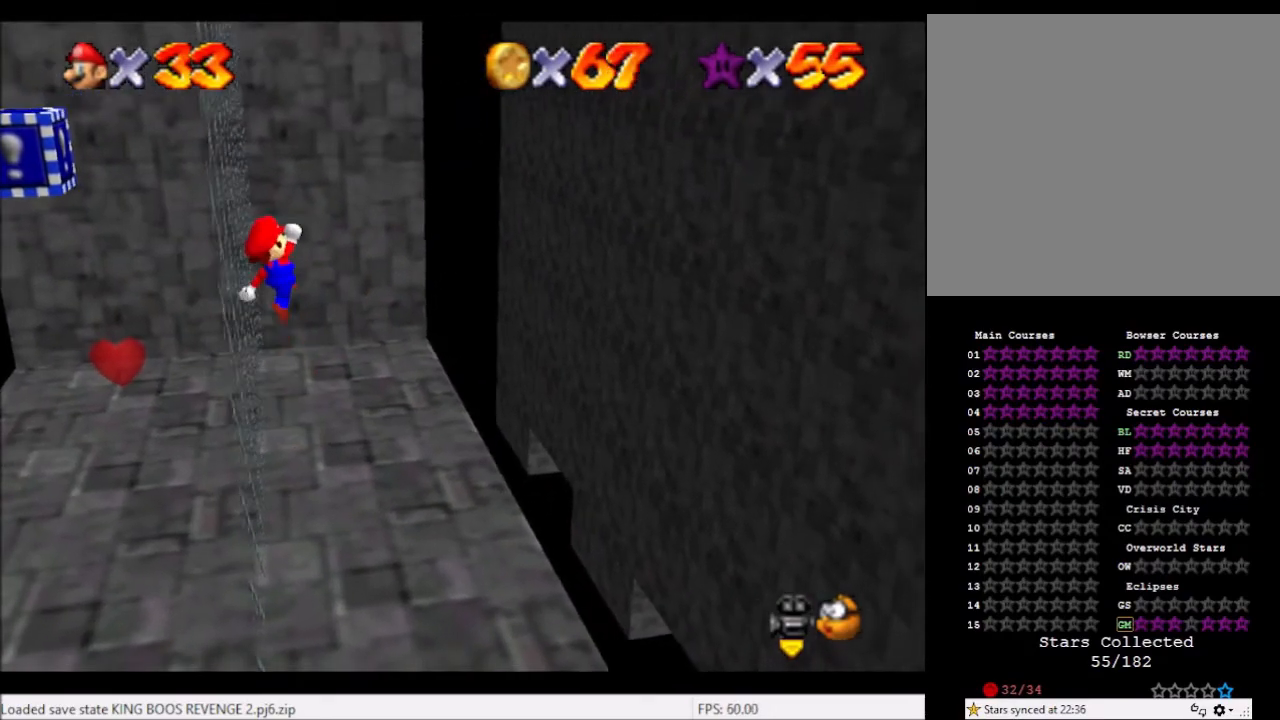
Gameplay with a controller (Xbox layout); each line is a JSON object with the inputs held at the frame after it. "events" lists button and stick changes between this image and that frame as [ms after this image, input, new state], when the widget could be followed in between. Not read: L3 R3.
{"buttons": [], "left_stick": "center", "right_stick": "right", "events": [[334, "right_stick", "right"], [434, "right_stick", "center"], [501, "right_stick", "right"]]}
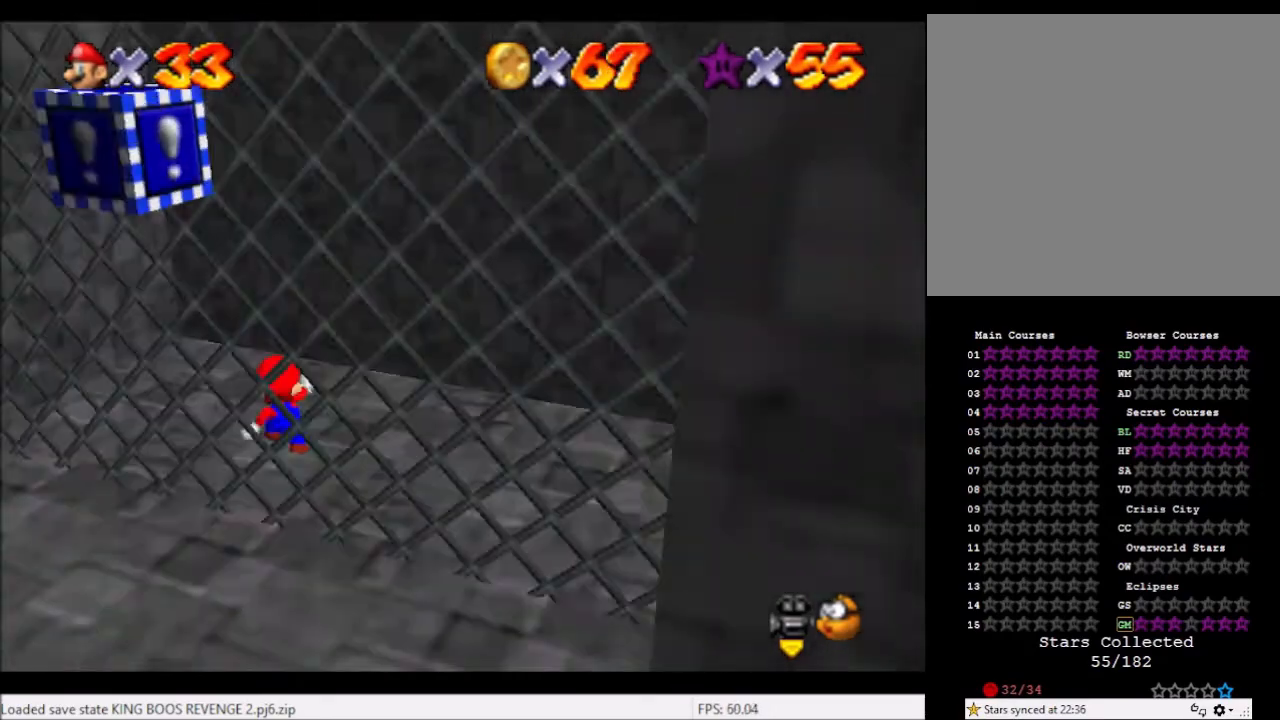
{"buttons": [], "left_stick": "center", "right_stick": "center", "events": [[66, "right_stick", "center"], [300, "left_stick", "up"], [433, "left_stick", "center"]]}
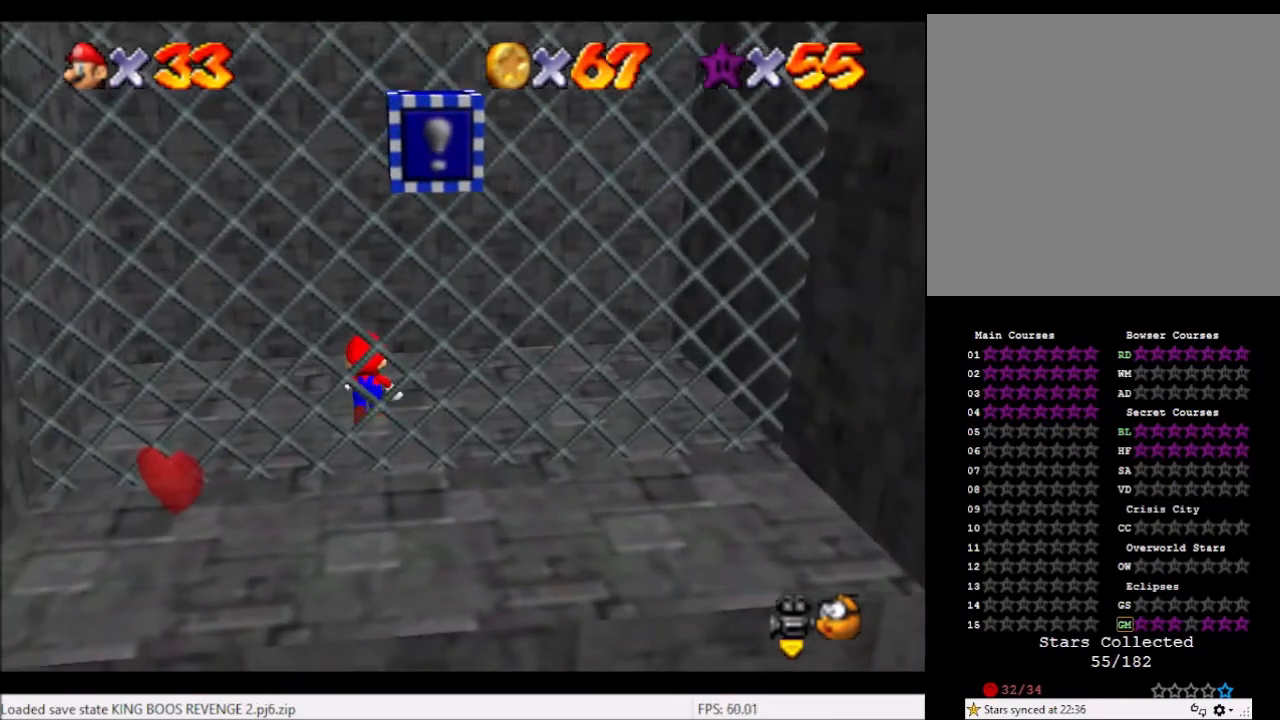
{"buttons": [], "left_stick": "center", "right_stick": "center", "events": [[167, "left_stick", "up"], [334, "left_stick", "center"]]}
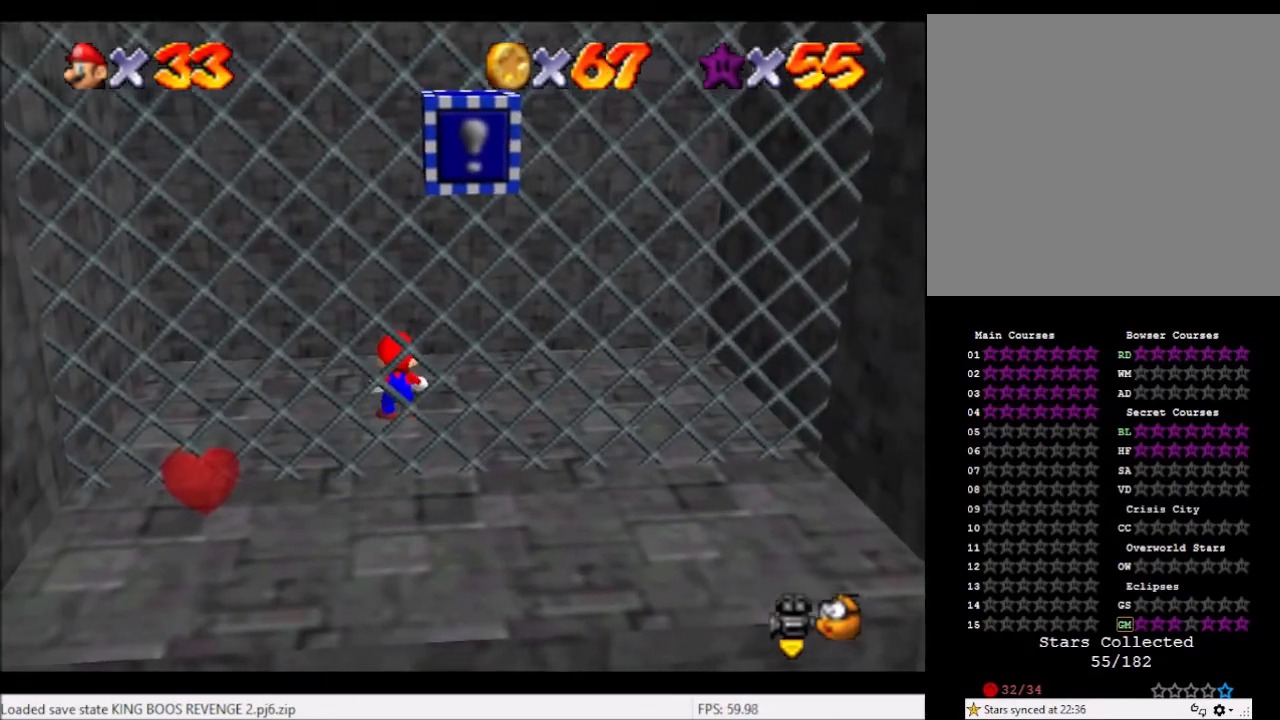
{"buttons": [], "left_stick": "center", "right_stick": "center", "events": [[100, "left_stick", "up-left"], [166, "left_stick", "center"]]}
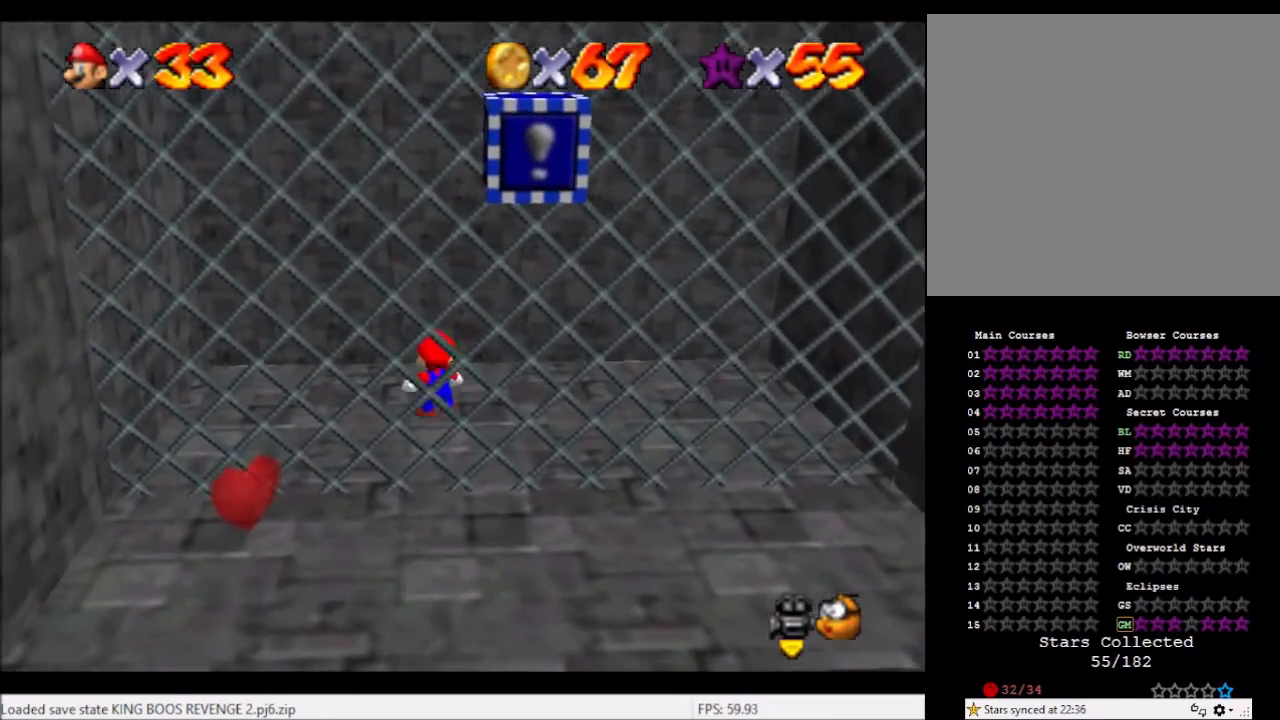
{"buttons": [], "left_stick": "center", "right_stick": "center", "events": [[33, "A", "down"], [134, "A", "up"], [134, "left_stick", "down"], [434, "left_stick", "center"]]}
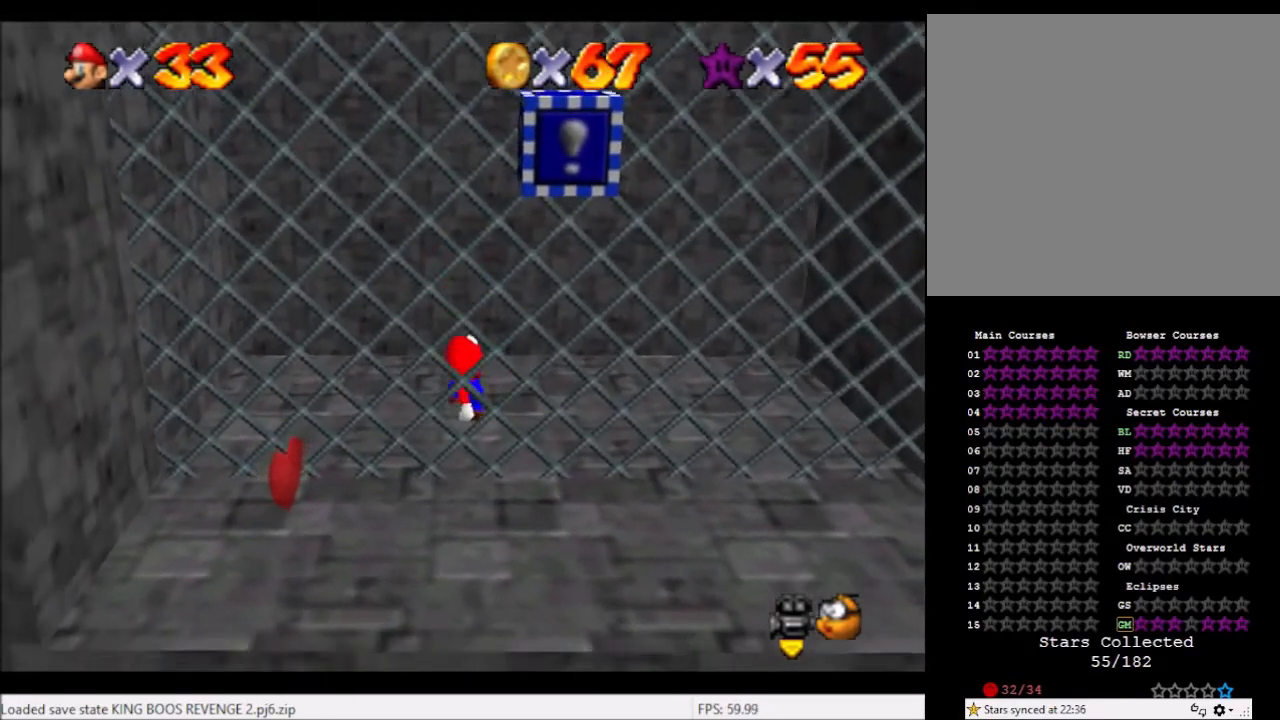
{"buttons": [], "left_stick": "center", "right_stick": "center", "events": [[100, "left_stick", "up"], [200, "left_stick", "center"]]}
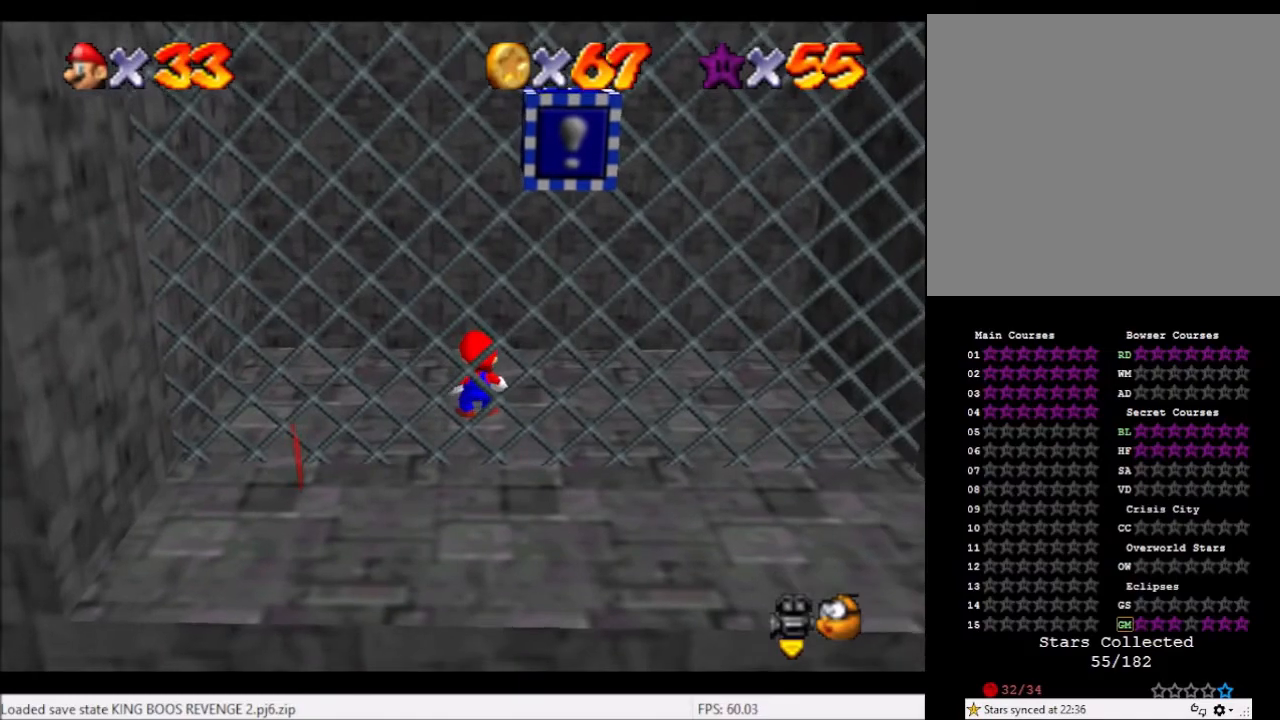
{"buttons": [], "left_stick": "left", "right_stick": "center", "events": [[234, "A", "down"], [334, "A", "up"], [367, "left_stick", "left"]]}
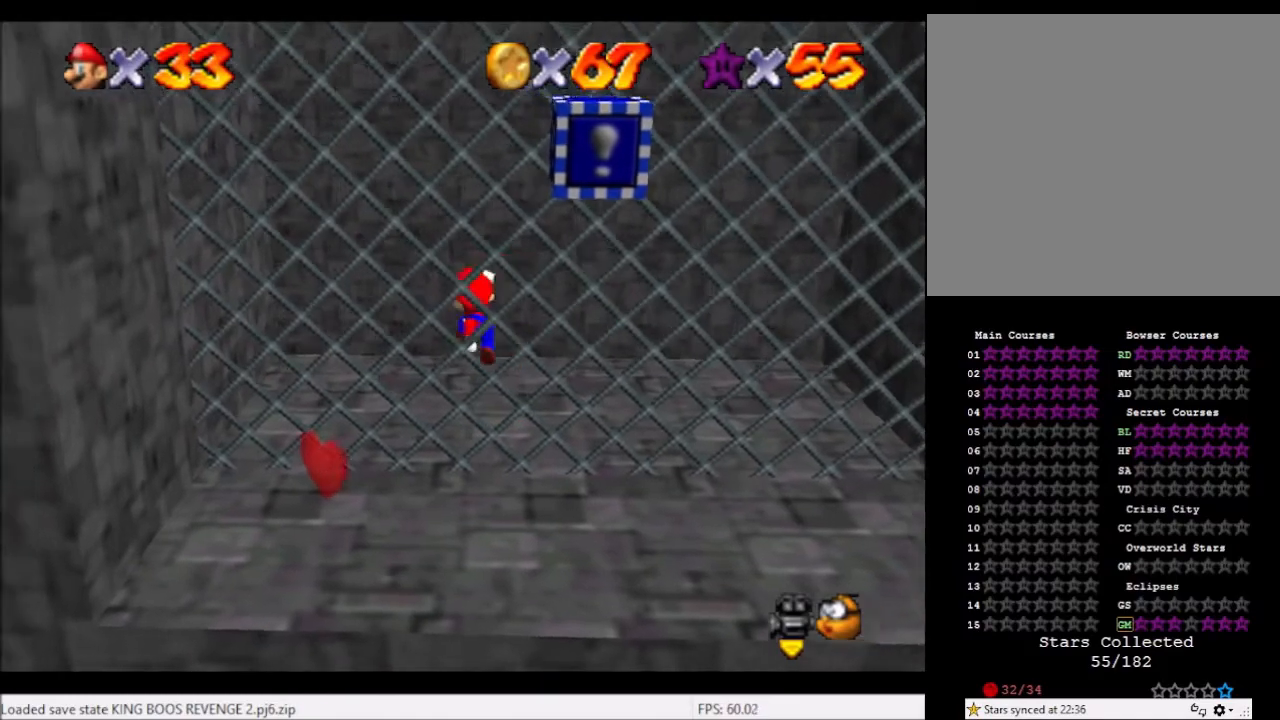
{"buttons": [], "left_stick": "center", "right_stick": "center", "events": [[33, "B", "down"], [166, "B", "up"], [200, "left_stick", "down-left"], [500, "left_stick", "center"]]}
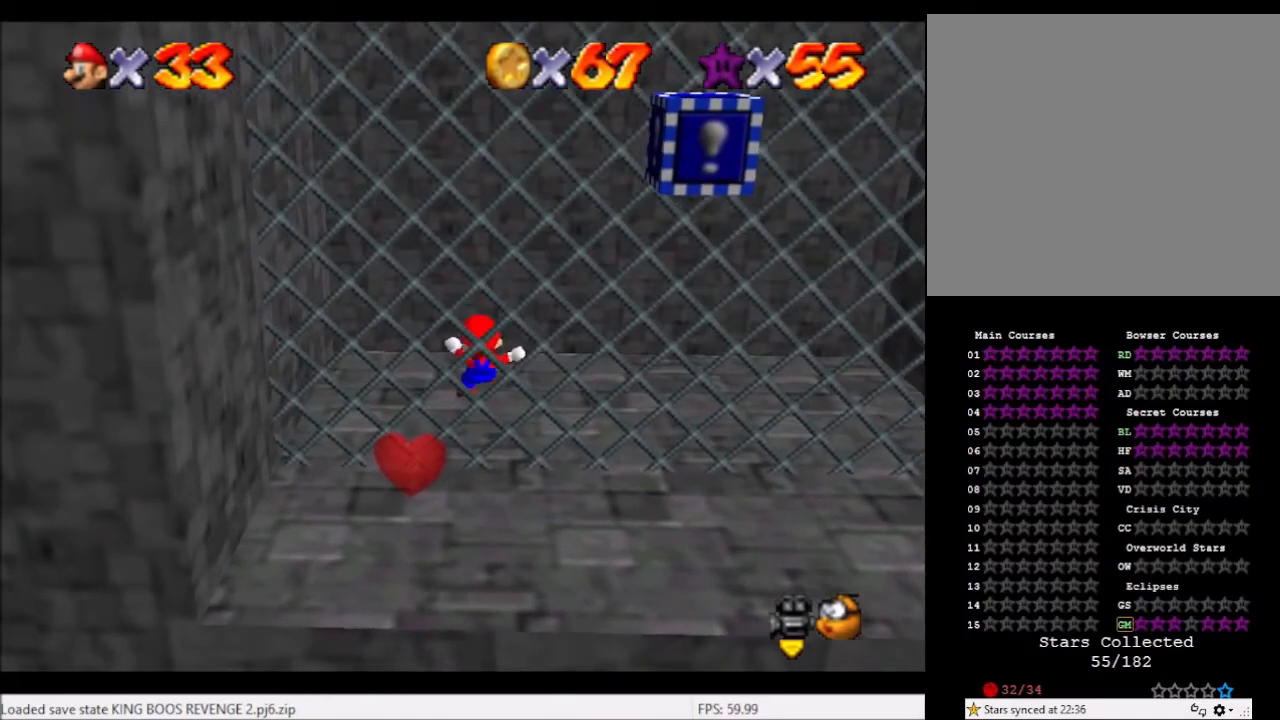
{"buttons": ["L2"], "left_stick": "up", "right_stick": "center", "events": [[200, "left_stick", "up"], [501, "L2", "down"]]}
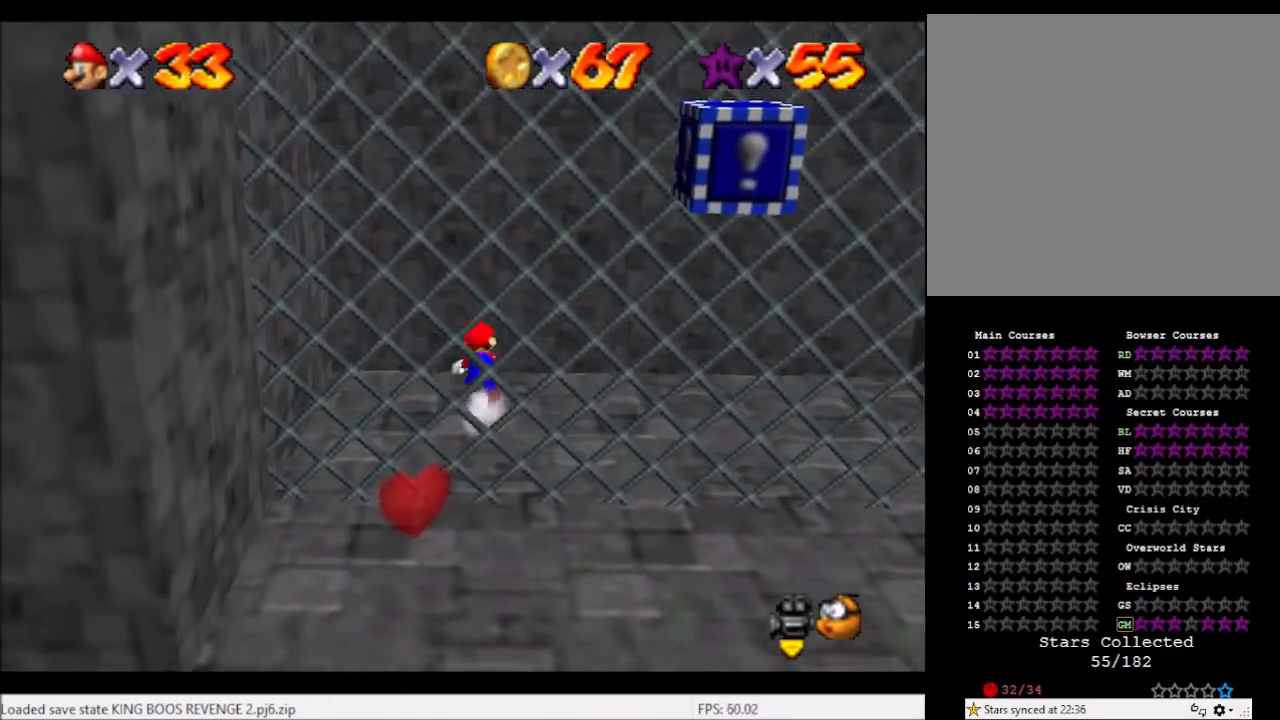
{"buttons": ["L2"], "left_stick": "down", "right_stick": "center", "events": [[33, "A", "down"], [100, "left_stick", "down"], [166, "A", "up"]]}
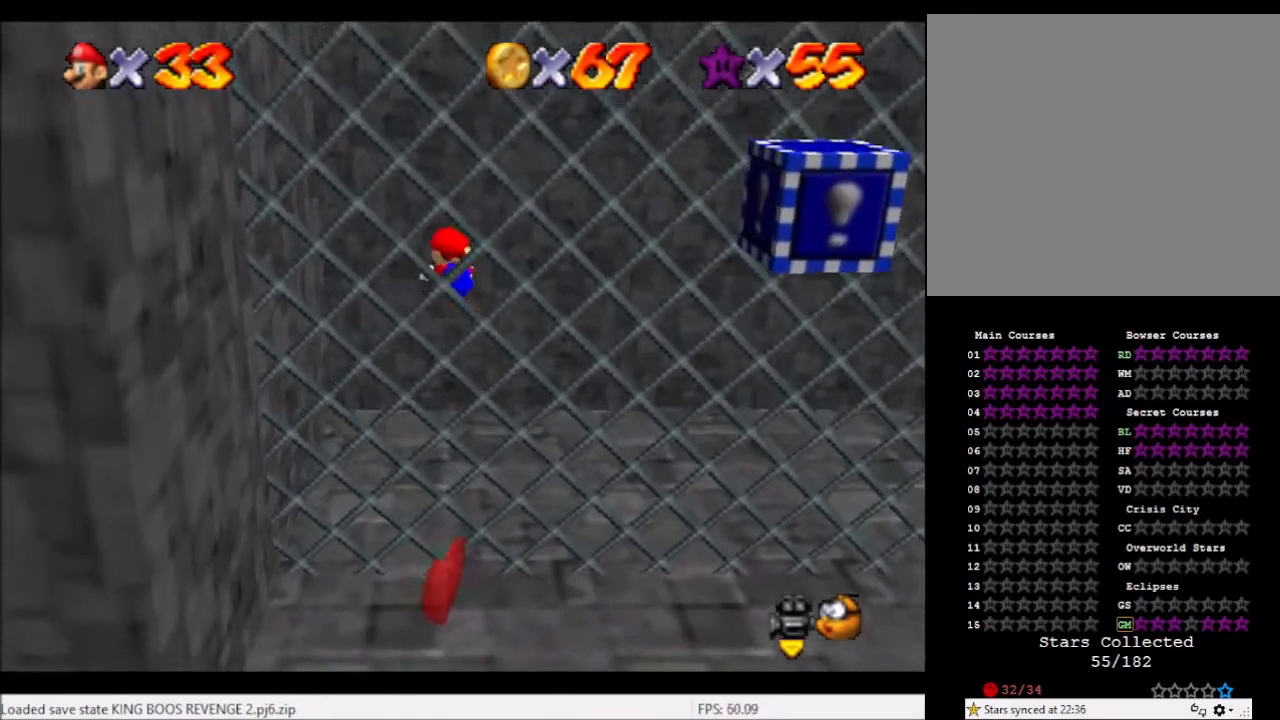
{"buttons": ["L2"], "left_stick": "center", "right_stick": "center", "events": [[100, "right_stick", "left"], [234, "right_stick", "center"], [267, "left_stick", "down-left"], [334, "right_stick", "left"], [400, "left_stick", "center"], [467, "right_stick", "center"]]}
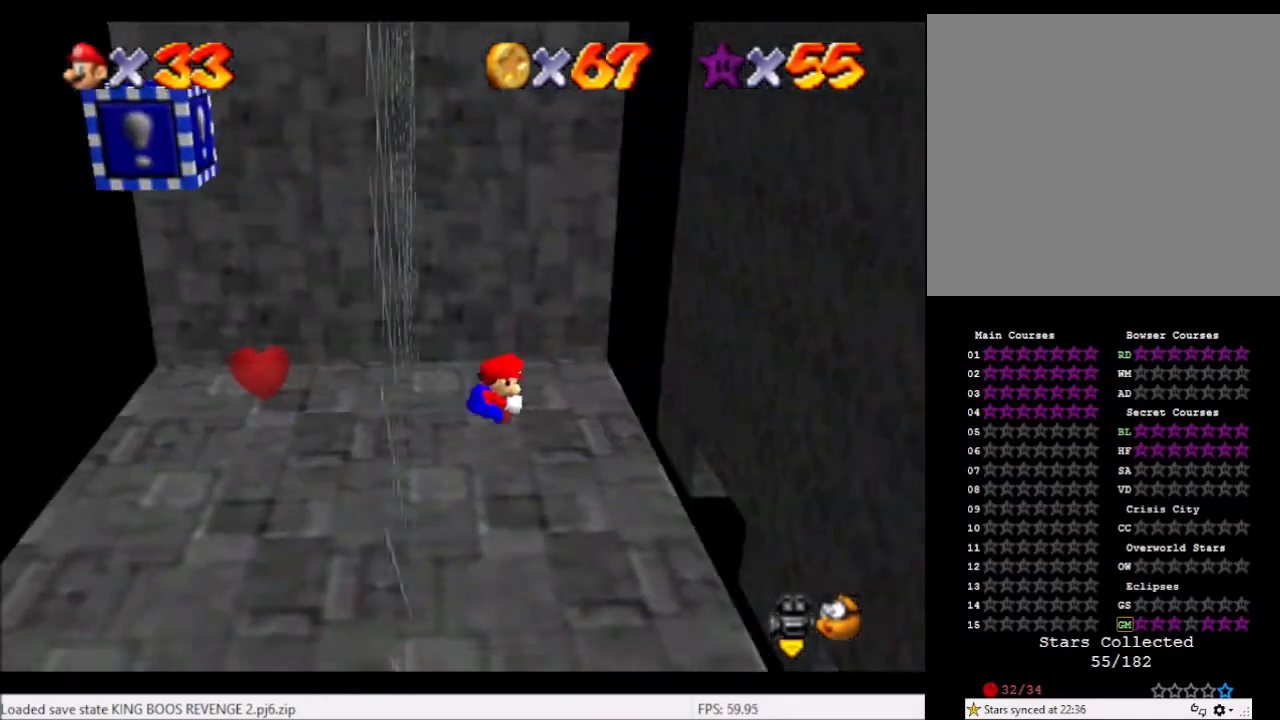
{"buttons": ["L2"], "left_stick": "up-right", "right_stick": "center", "events": [[166, "A", "down"], [266, "left_stick", "up"], [300, "A", "up"], [333, "left_stick", "up-right"]]}
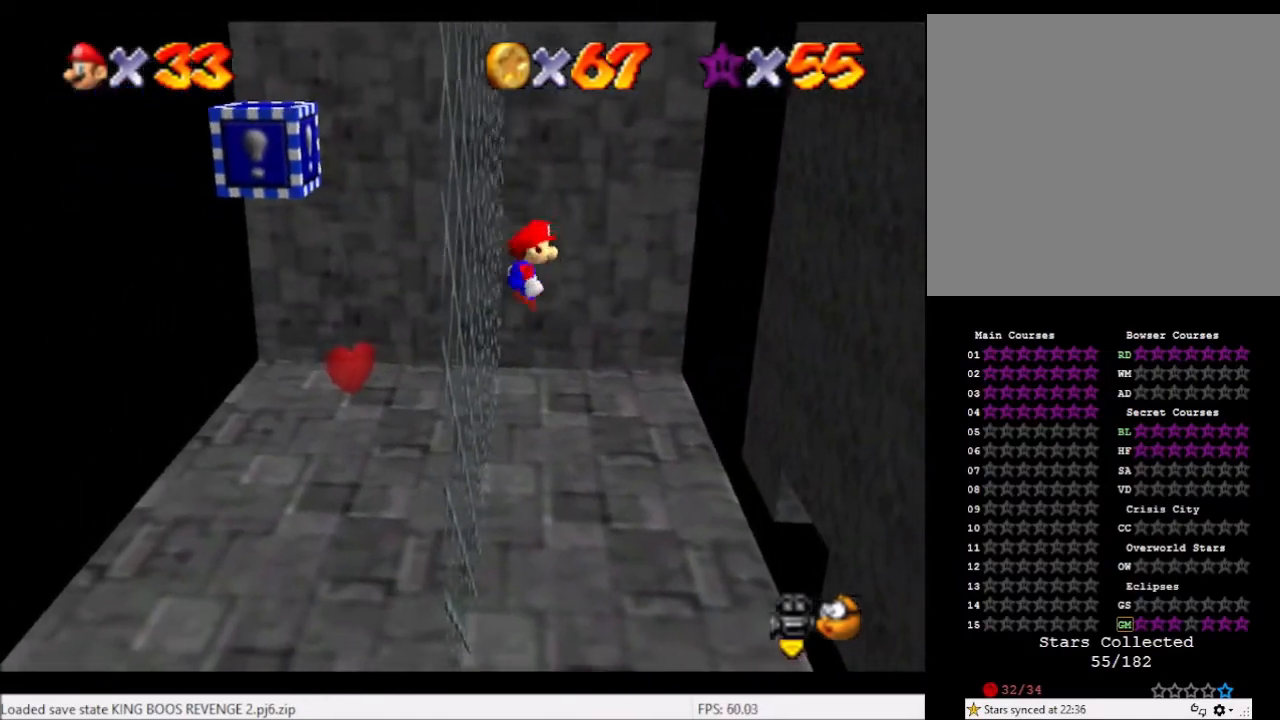
{"buttons": ["L2"], "left_stick": "up-right", "right_stick": "center", "events": []}
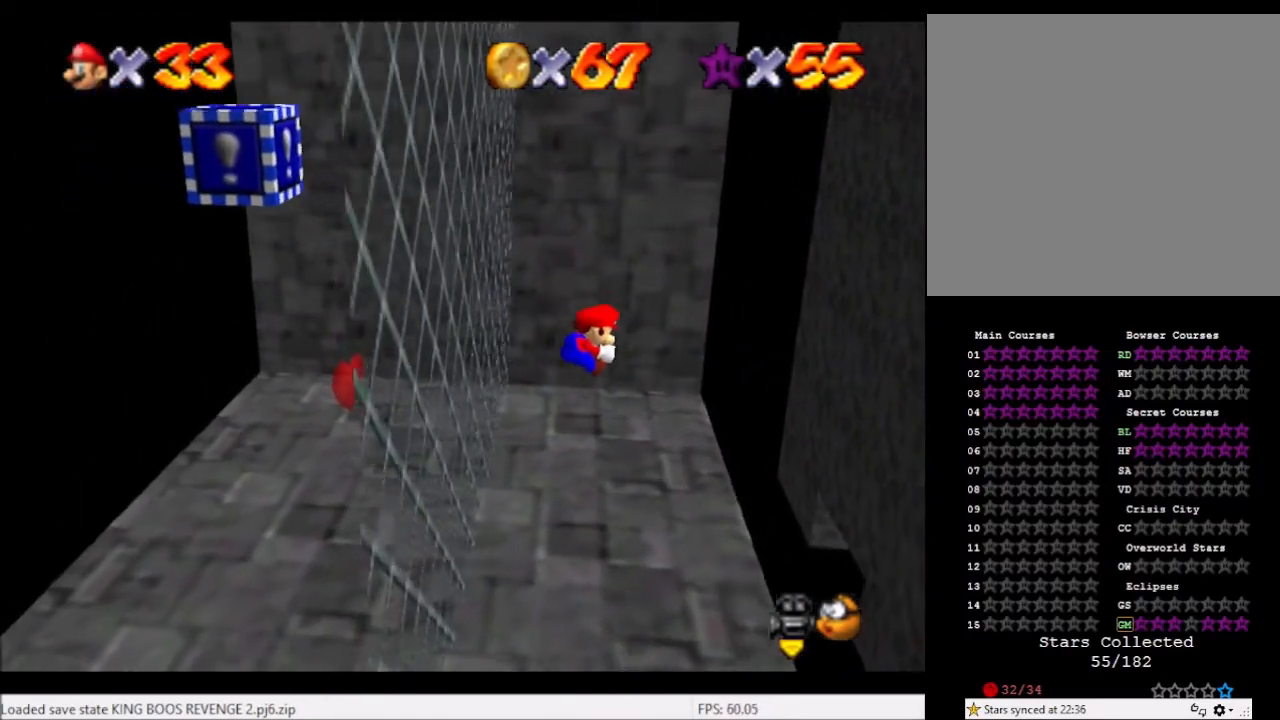
{"buttons": ["L2"], "left_stick": "up-right", "right_stick": "center", "events": [[233, "A", "down"], [467, "A", "up"]]}
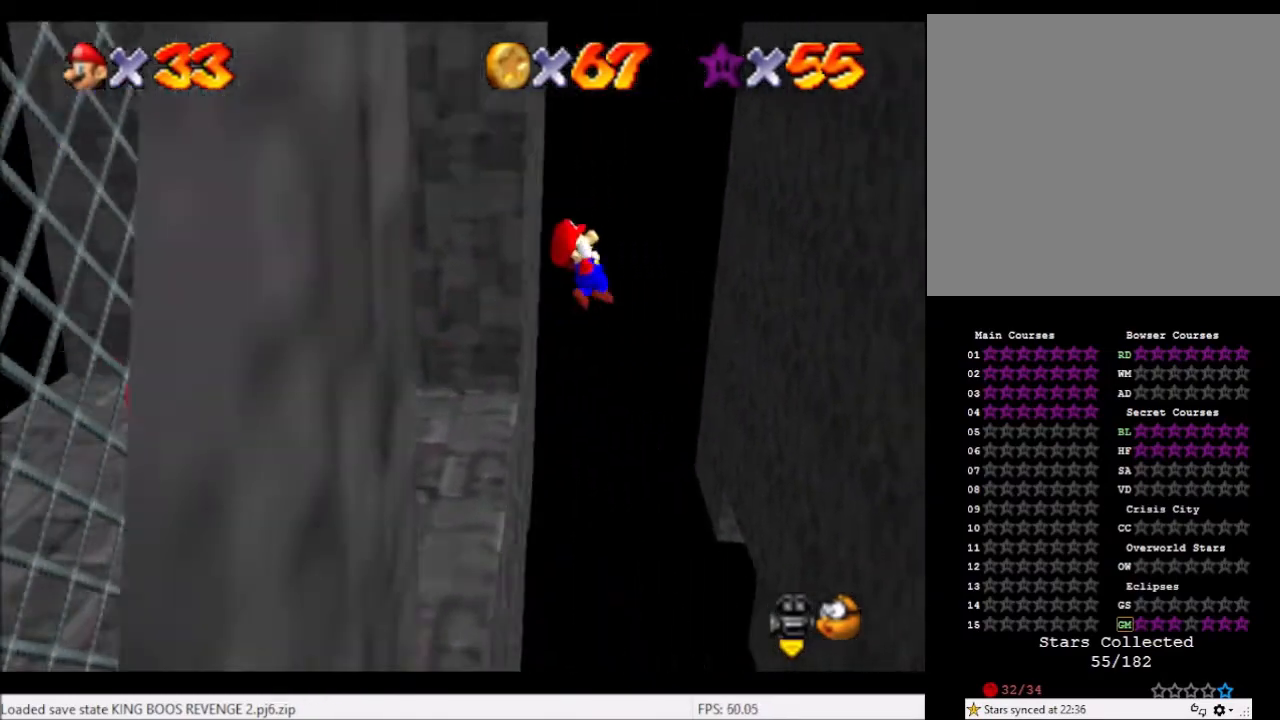
{"buttons": ["L2"], "left_stick": "up-right", "right_stick": "center", "events": []}
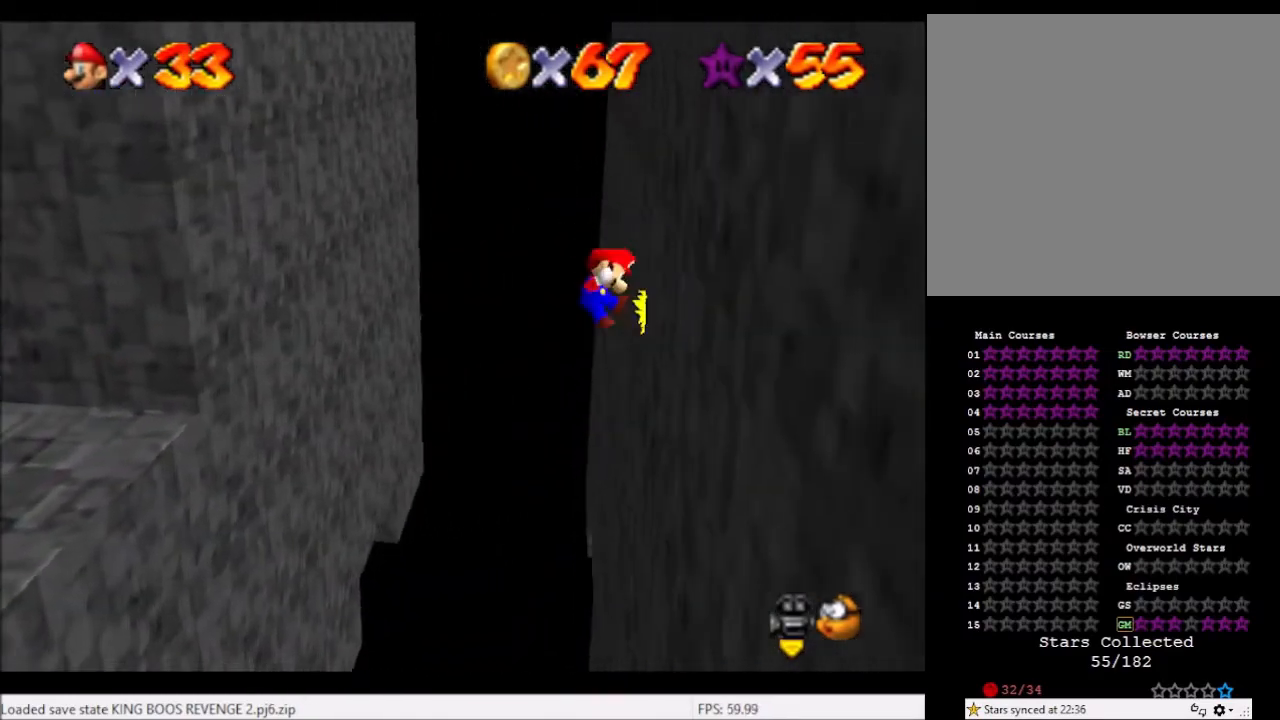
{"buttons": ["A"], "left_stick": "up-left", "right_stick": "center", "events": [[100, "A", "down"], [166, "left_stick", "up-left"], [200, "L2", "up"]]}
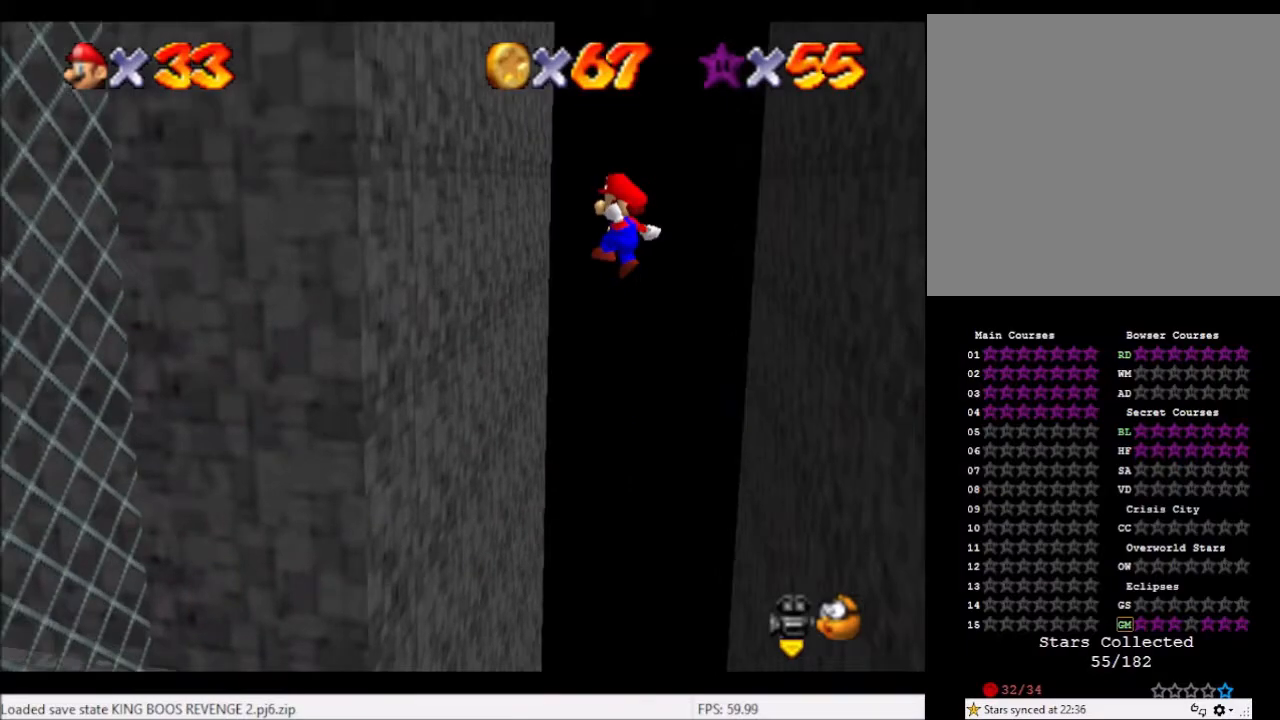
{"buttons": ["A"], "left_stick": "up-right", "right_stick": "center", "events": [[200, "A", "up"], [467, "A", "down"], [467, "left_stick", "up-right"]]}
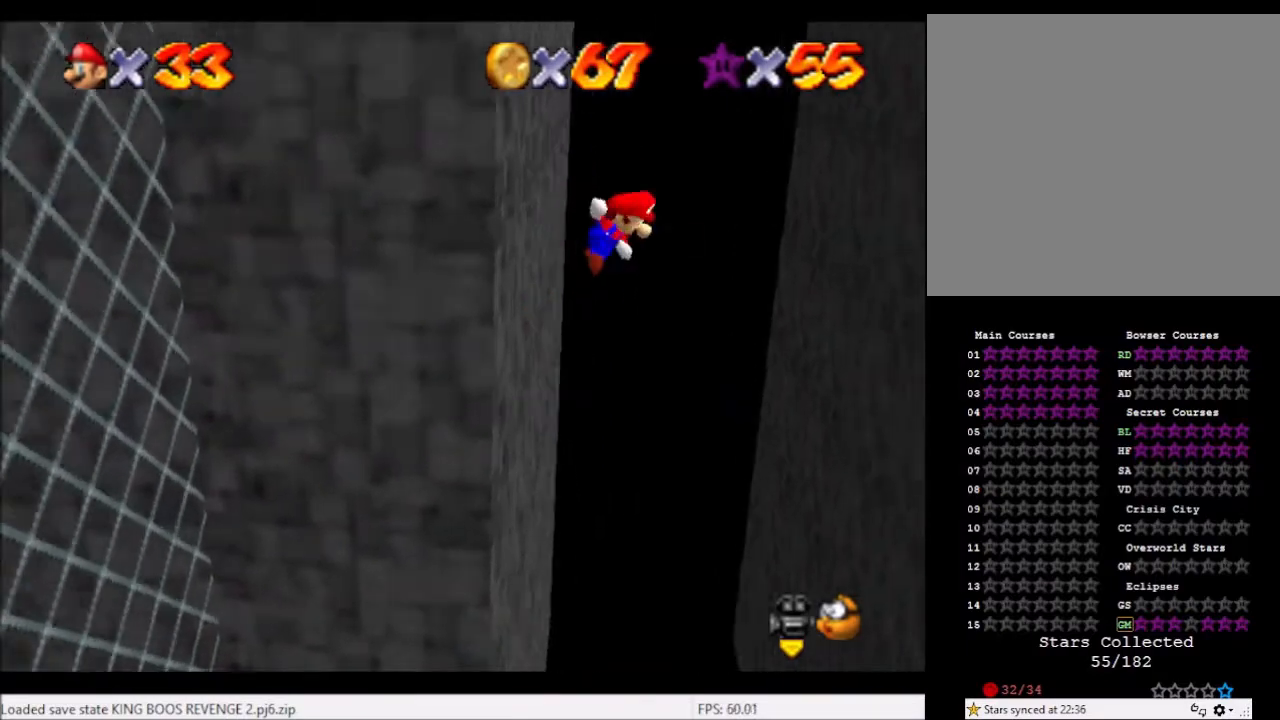
{"buttons": ["A"], "left_stick": "up-right", "right_stick": "center", "events": []}
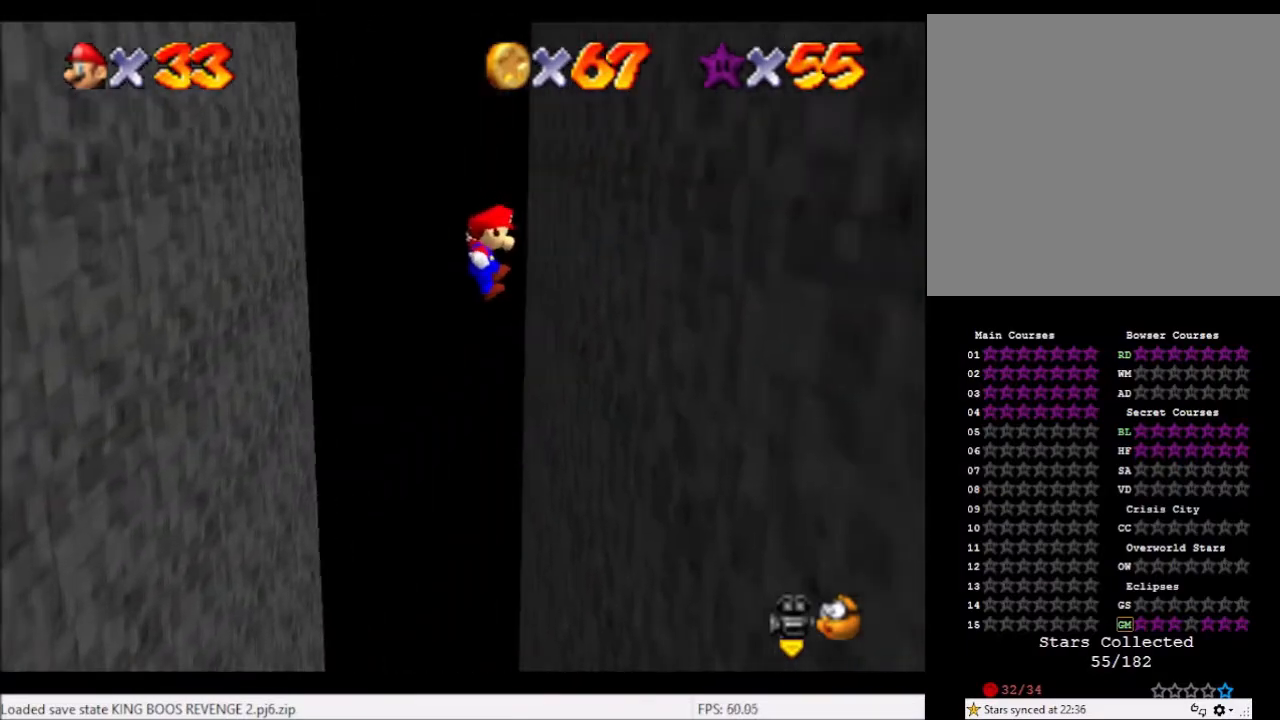
{"buttons": ["A"], "left_stick": "up-left", "right_stick": "center", "events": [[67, "A", "up"], [234, "left_stick", "up-left"], [267, "A", "down"]]}
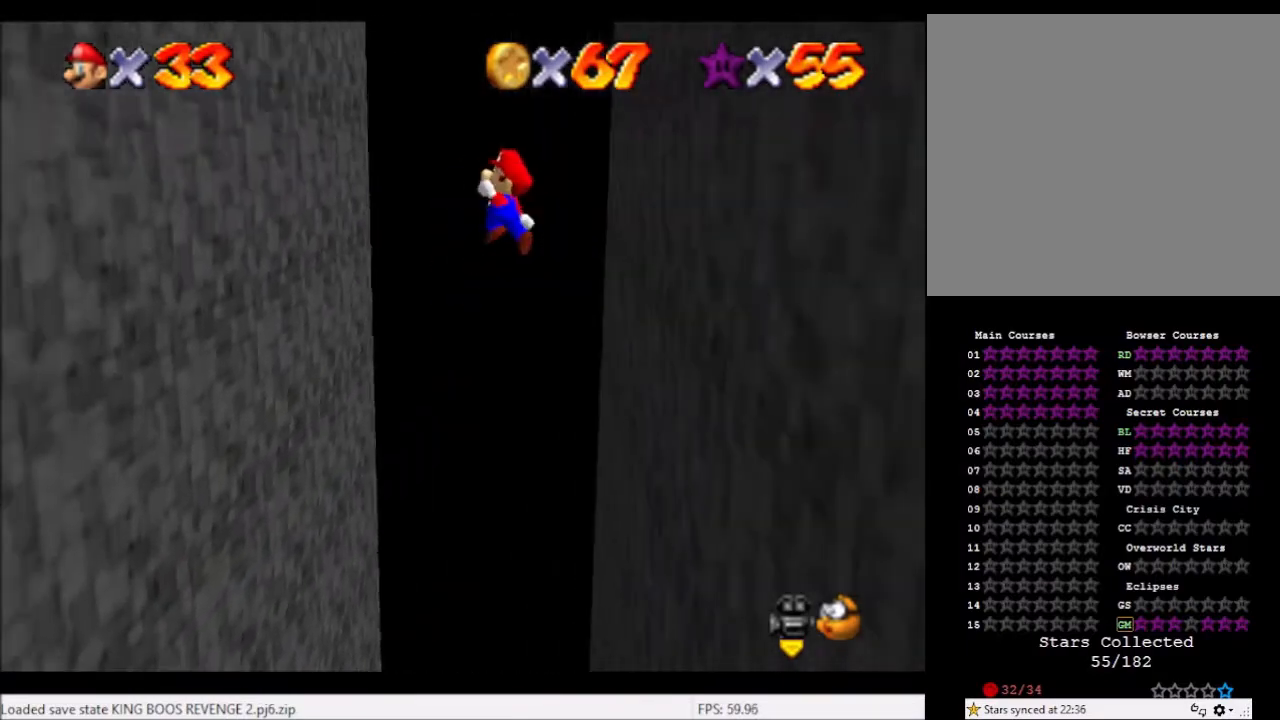
{"buttons": [], "left_stick": "up-left", "right_stick": "center", "events": [[433, "A", "up"]]}
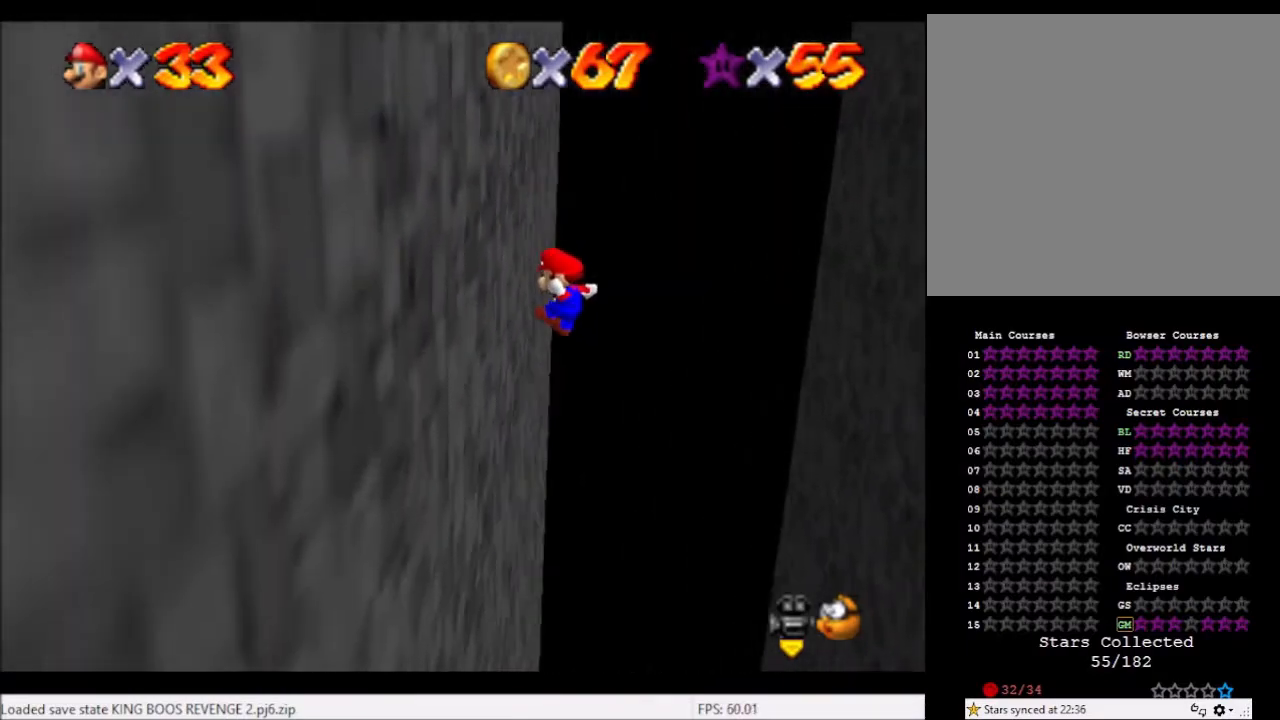
{"buttons": ["A"], "left_stick": "right", "right_stick": "center", "events": [[134, "A", "down"], [134, "left_stick", "up-right"], [501, "left_stick", "right"]]}
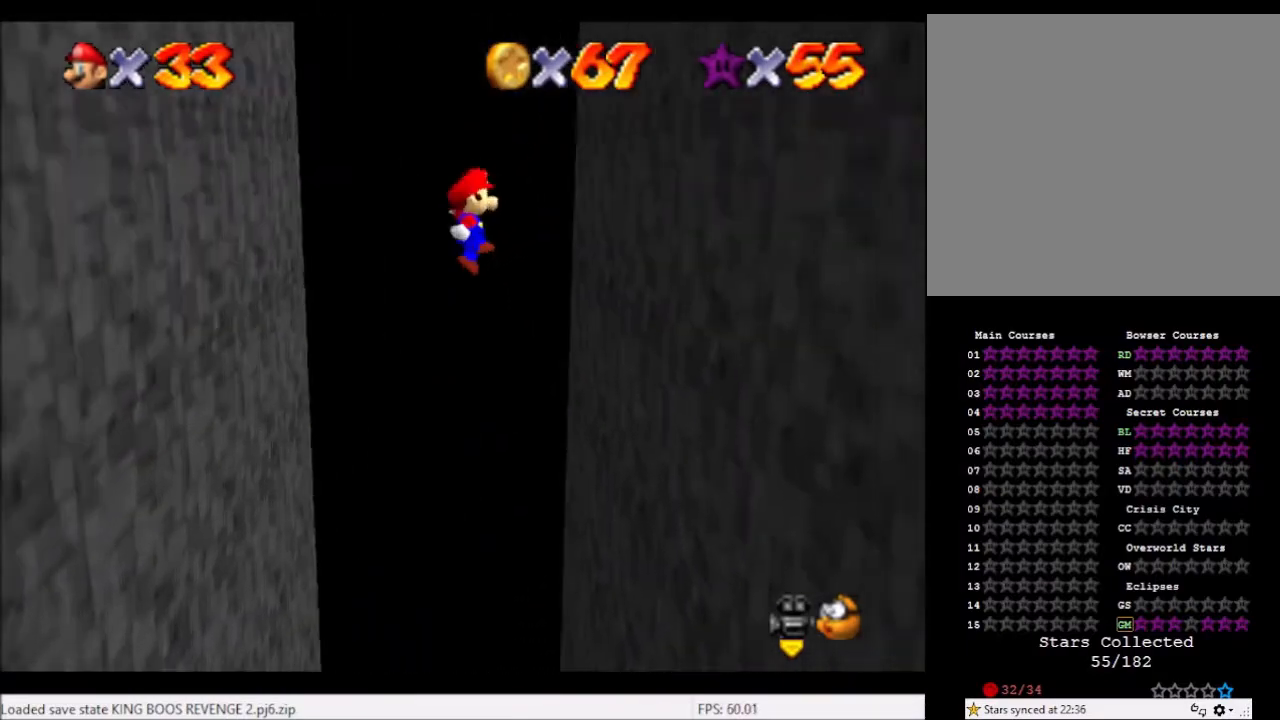
{"buttons": ["A"], "left_stick": "left", "right_stick": "center", "events": [[33, "A", "up"], [333, "left_stick", "center"], [400, "A", "down"], [400, "left_stick", "left"]]}
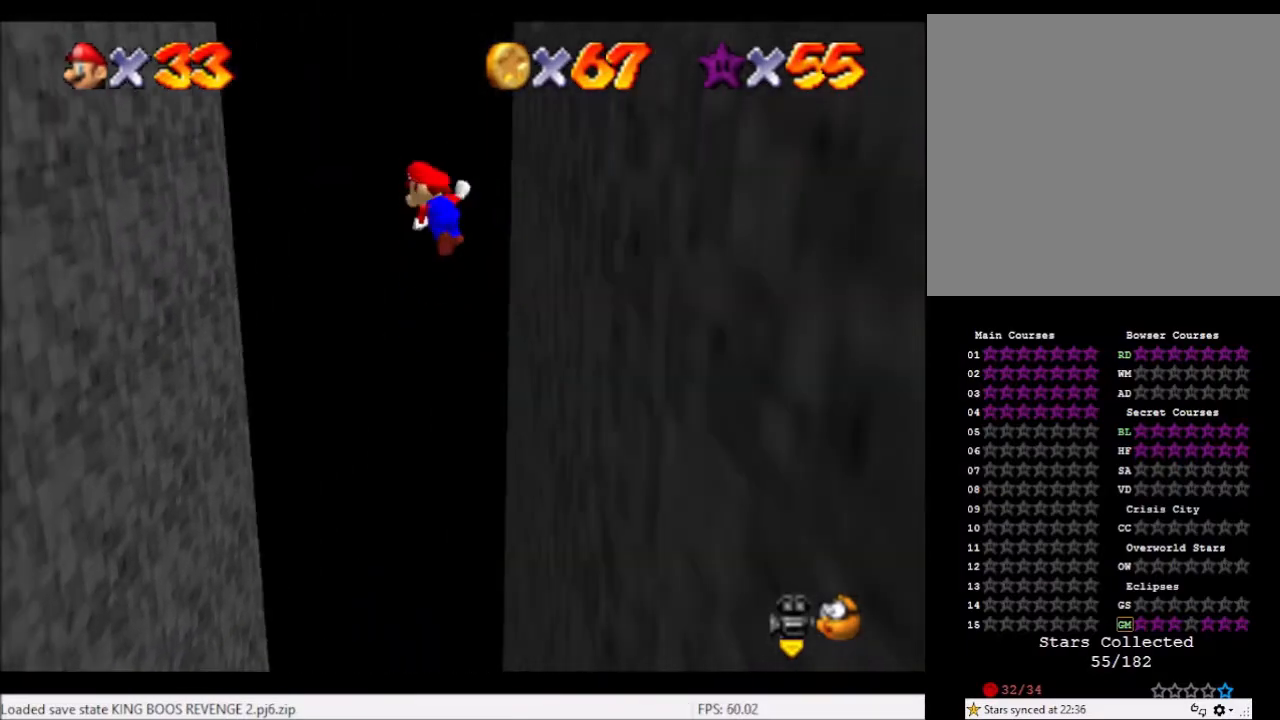
{"buttons": [], "left_stick": "left", "right_stick": "center", "events": [[234, "A", "up"]]}
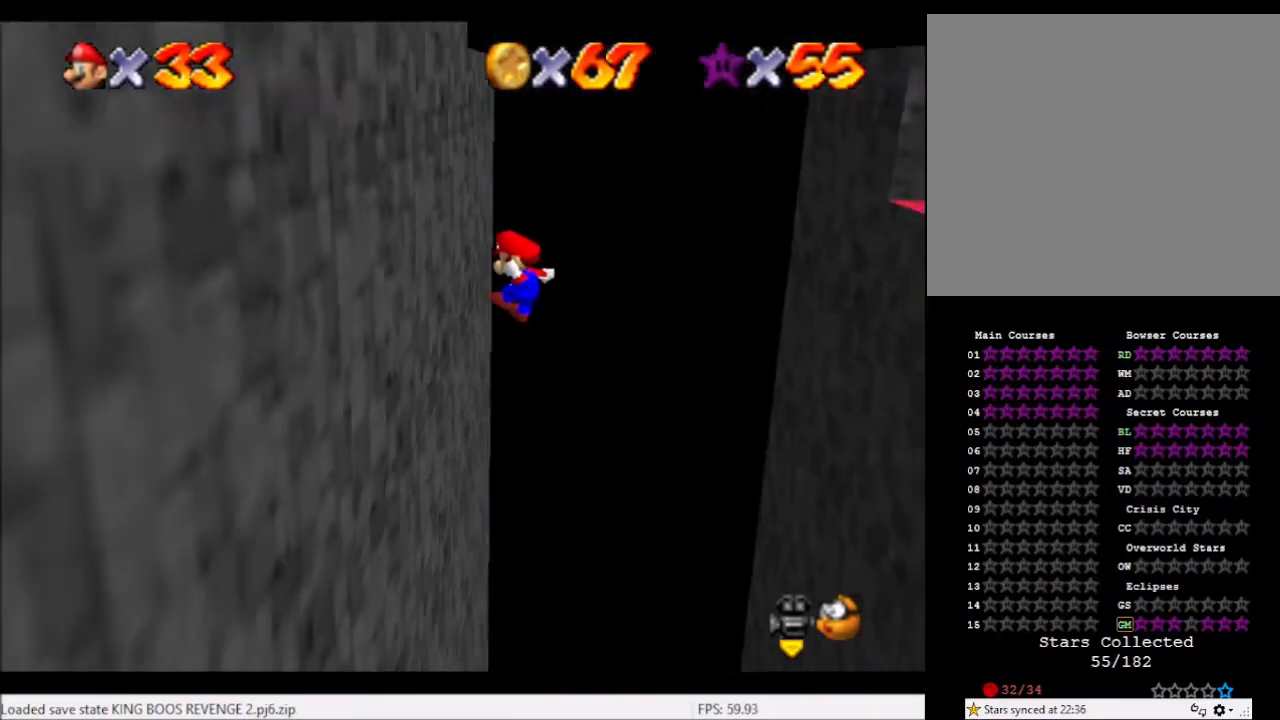
{"buttons": ["A"], "left_stick": "up-right", "right_stick": "center", "events": [[100, "left_stick", "up-left"], [233, "A", "down"], [266, "left_stick", "up-right"]]}
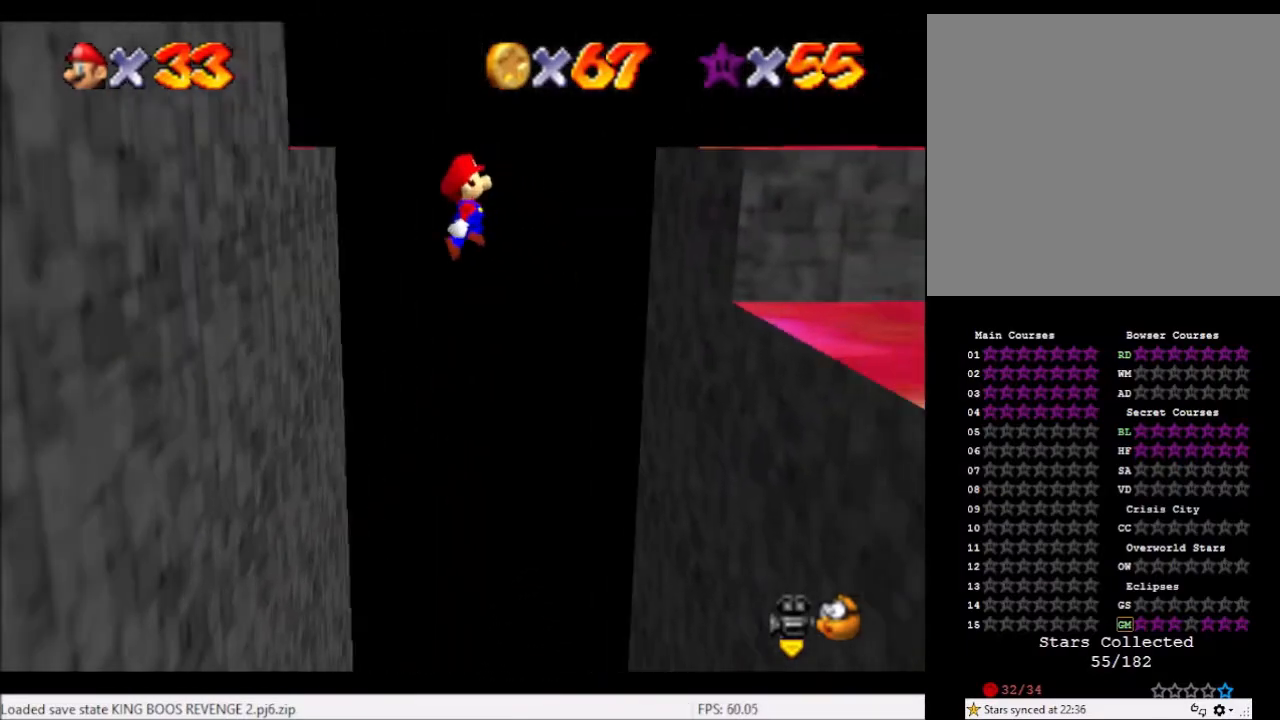
{"buttons": [], "left_stick": "up-right", "right_stick": "center", "events": [[67, "left_stick", "up"], [200, "A", "up"], [334, "left_stick", "up-right"]]}
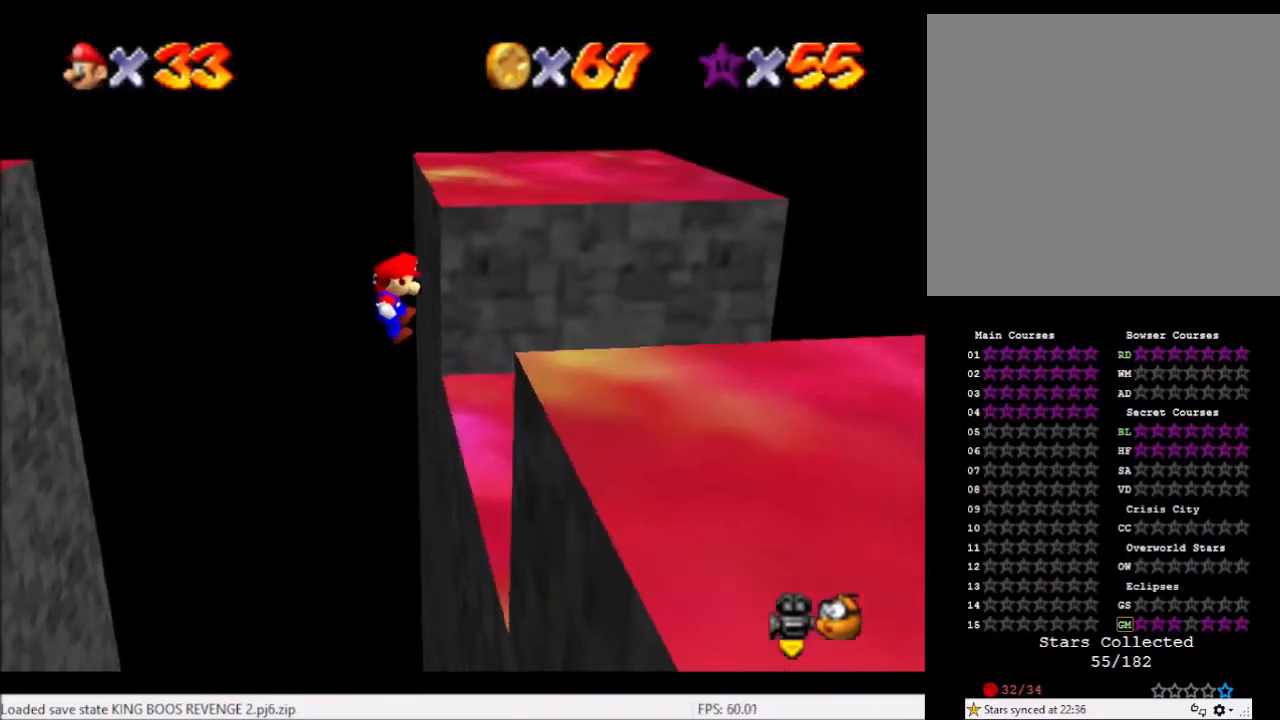
{"buttons": ["A"], "left_stick": "left", "right_stick": "center", "events": [[100, "A", "down"], [100, "left_stick", "left"]]}
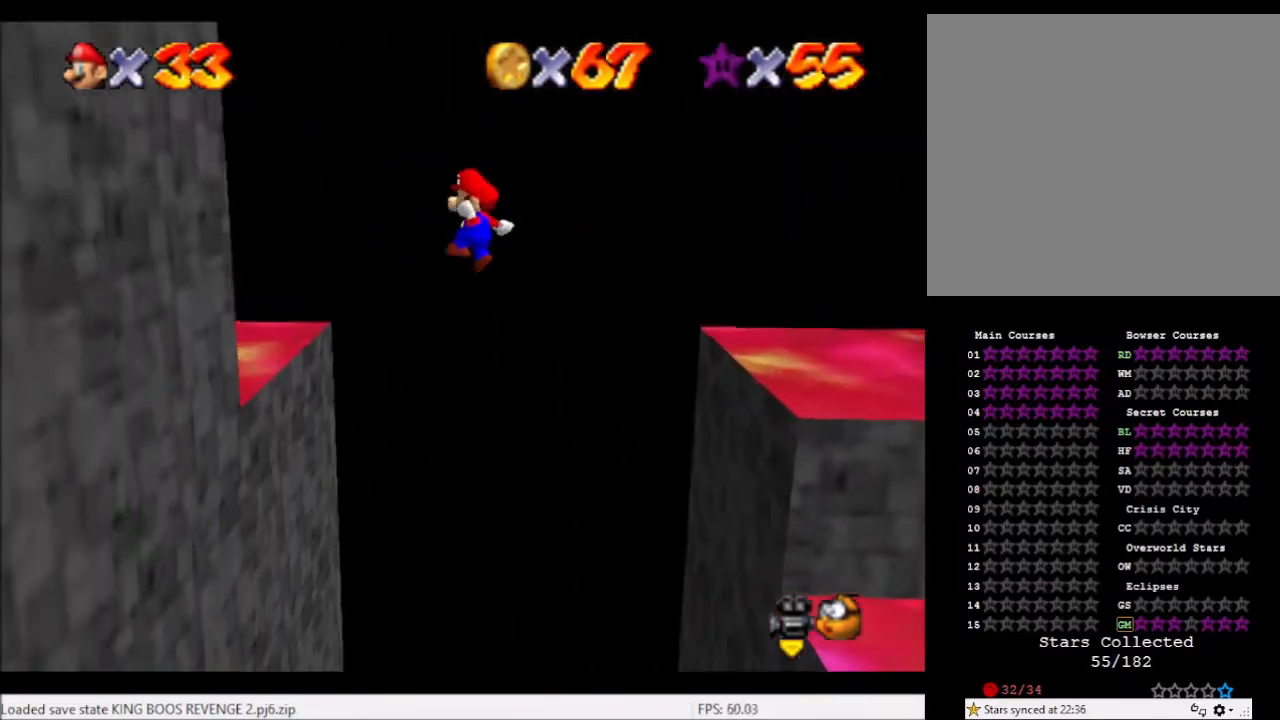
{"buttons": [], "left_stick": "center", "right_stick": "left", "events": [[100, "A", "up"], [234, "left_stick", "up-left"], [234, "right_stick", "left"], [400, "left_stick", "center"]]}
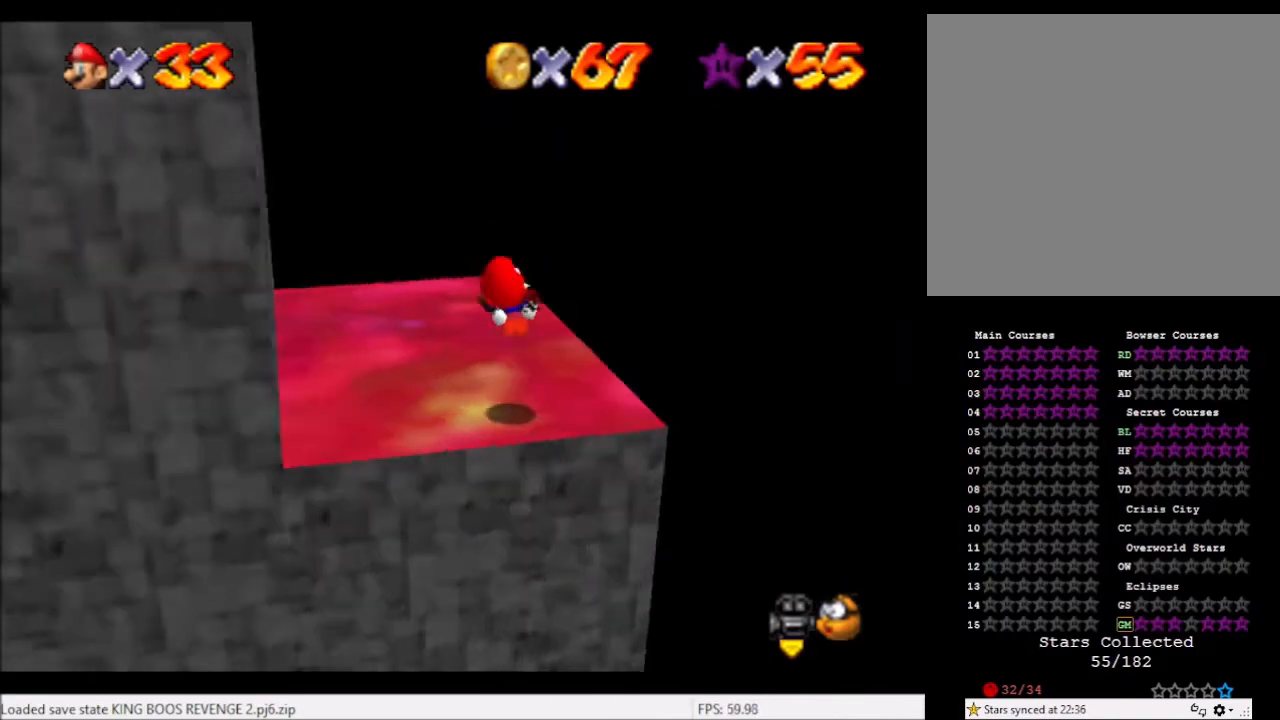
{"buttons": [], "left_stick": "up", "right_stick": "left", "events": [[66, "right_stick", "center"], [300, "left_stick", "up"], [467, "right_stick", "left"]]}